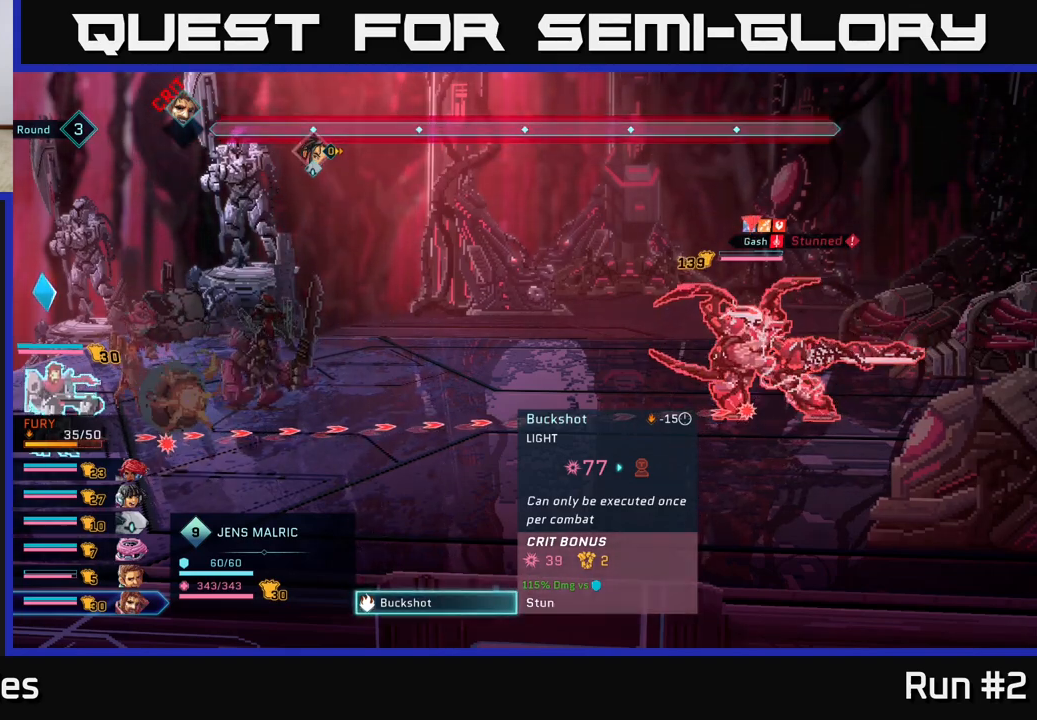
Gameplay with a controller (Xbox layout); each line is a JSON object with the inputs held at the frame after it. "events" lists button and stick changes between this image and that frame as [ms after this image, input, new state], when the widget could be followed in between.
{"buttons": [], "left_stick": "center", "right_stick": "center", "events": [[67, "B", "down"], [150, "B", "up"]]}
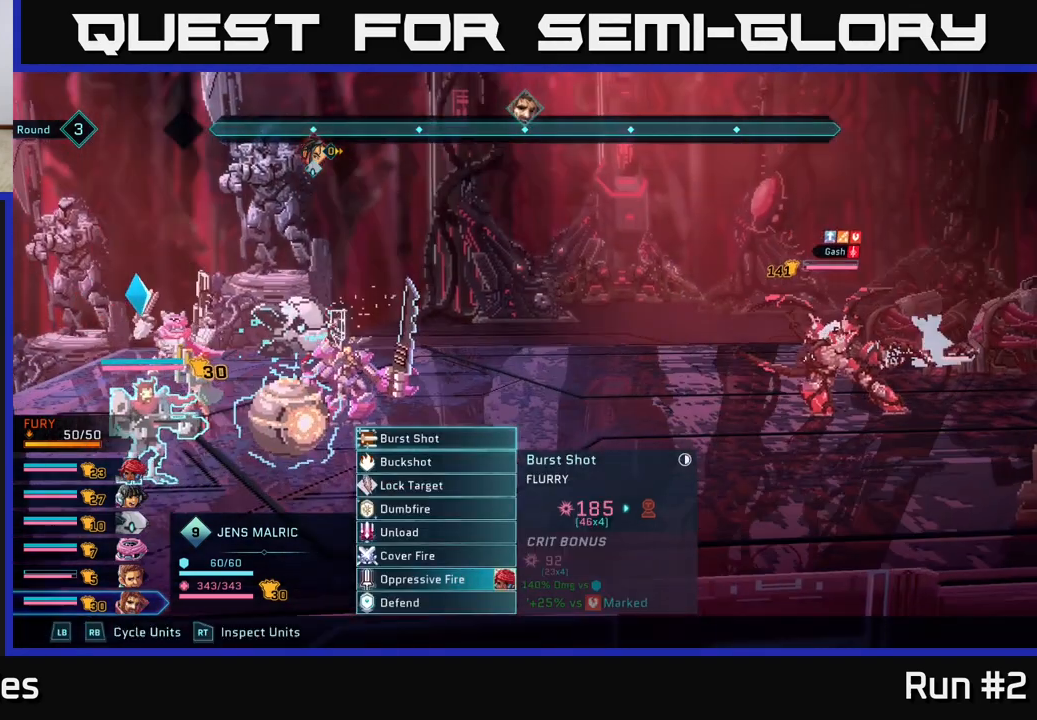
{"buttons": [], "left_stick": "center", "right_stick": "center", "events": [[50, "R1", "down"], [167, "R1", "up"]]}
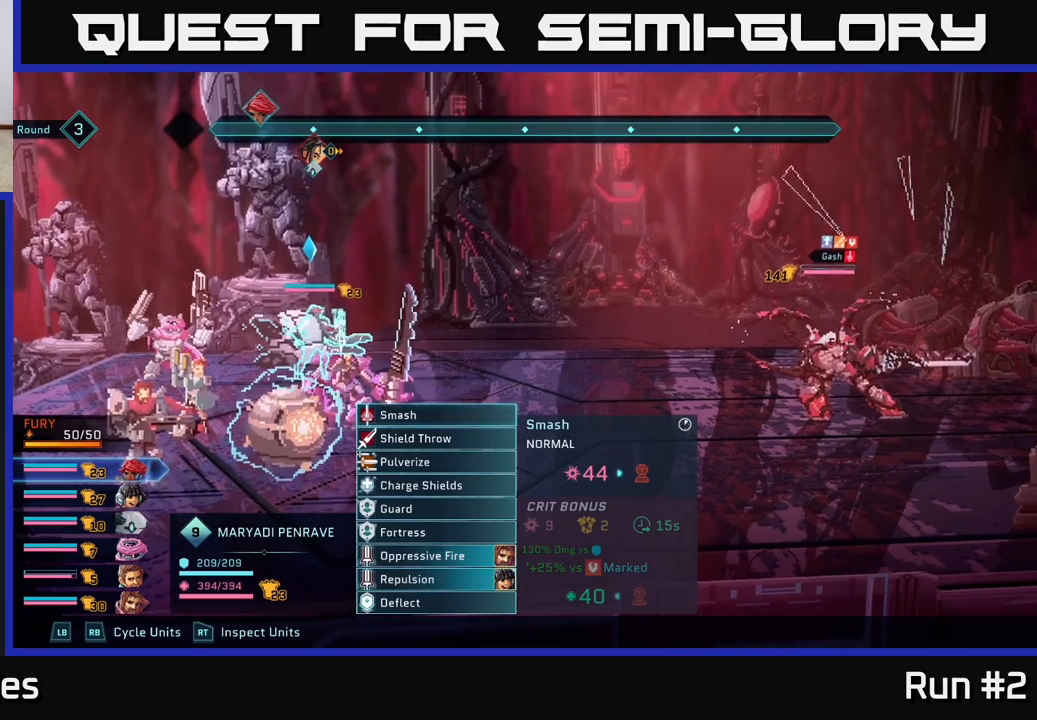
{"buttons": [], "left_stick": "center", "right_stick": "center", "events": [[200, "R1", "down"], [317, "R1", "up"]]}
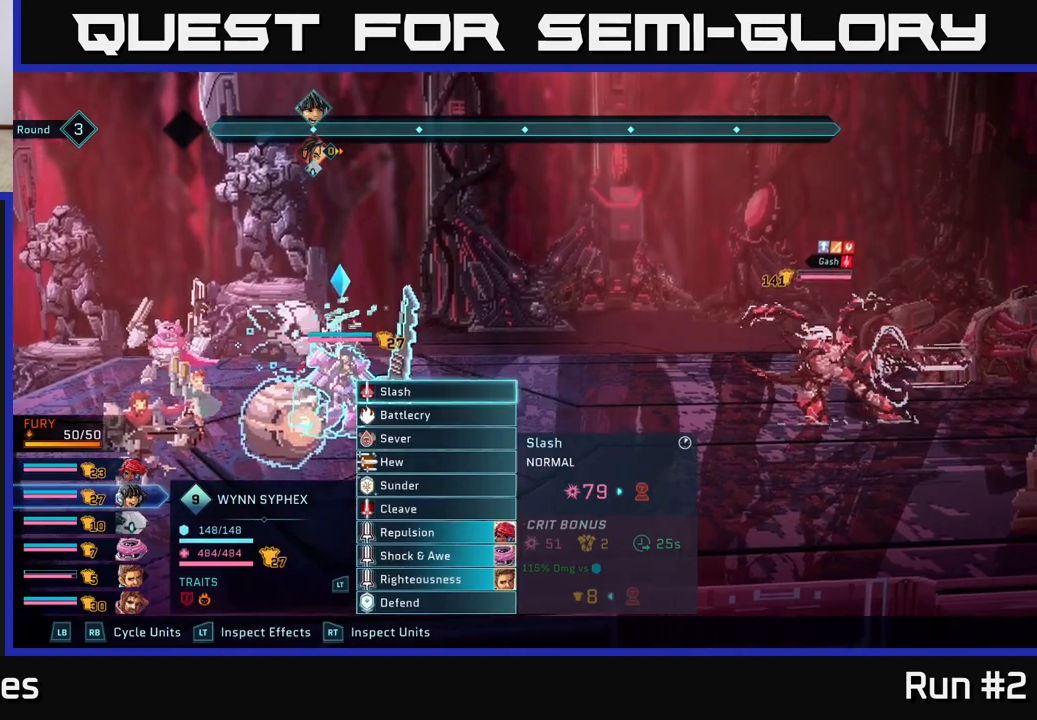
{"buttons": ["R1"], "left_stick": "center", "right_stick": "center", "events": [[100, "left_stick", "down"], [283, "left_stick", "center"], [433, "R1", "down"]]}
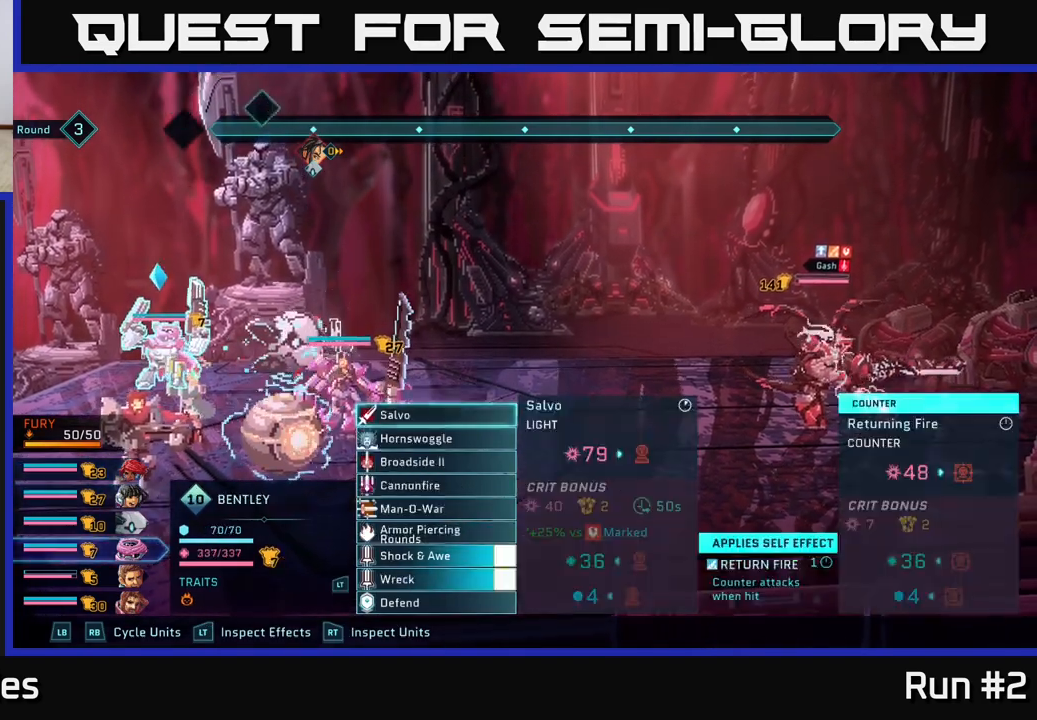
{"buttons": [], "left_stick": "down", "right_stick": "center", "events": [[67, "R1", "up"], [217, "left_stick", "down"], [383, "left_stick", "center"], [500, "left_stick", "down"]]}
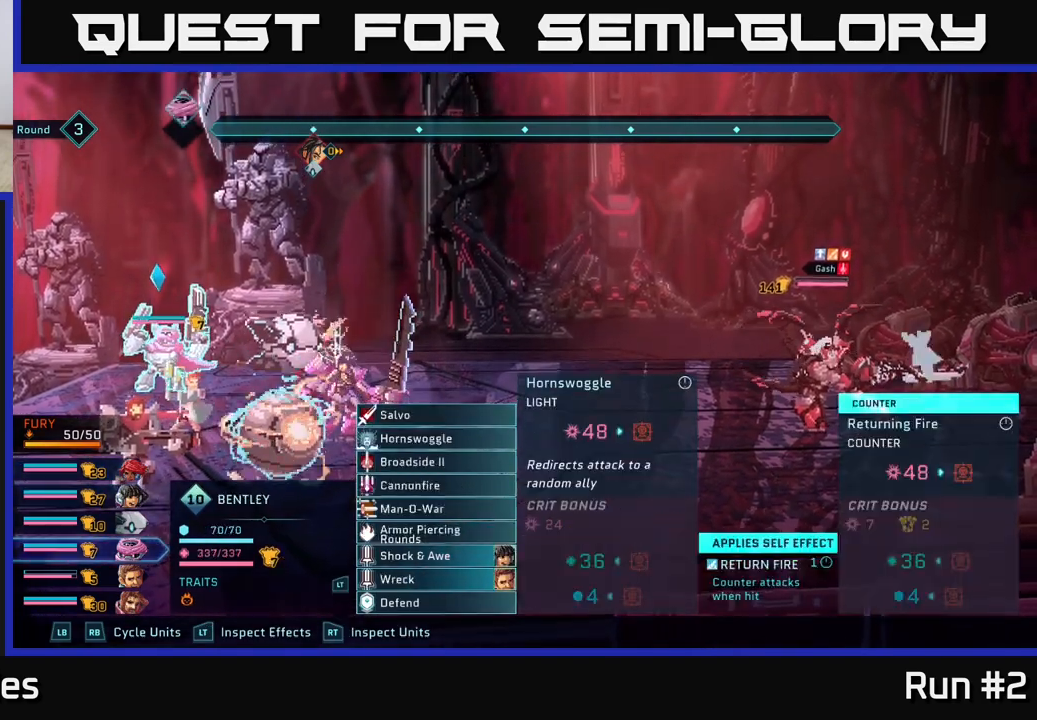
{"buttons": [], "left_stick": "center", "right_stick": "center", "events": [[150, "left_stick", "center"], [283, "R1", "down"], [350, "R1", "up"]]}
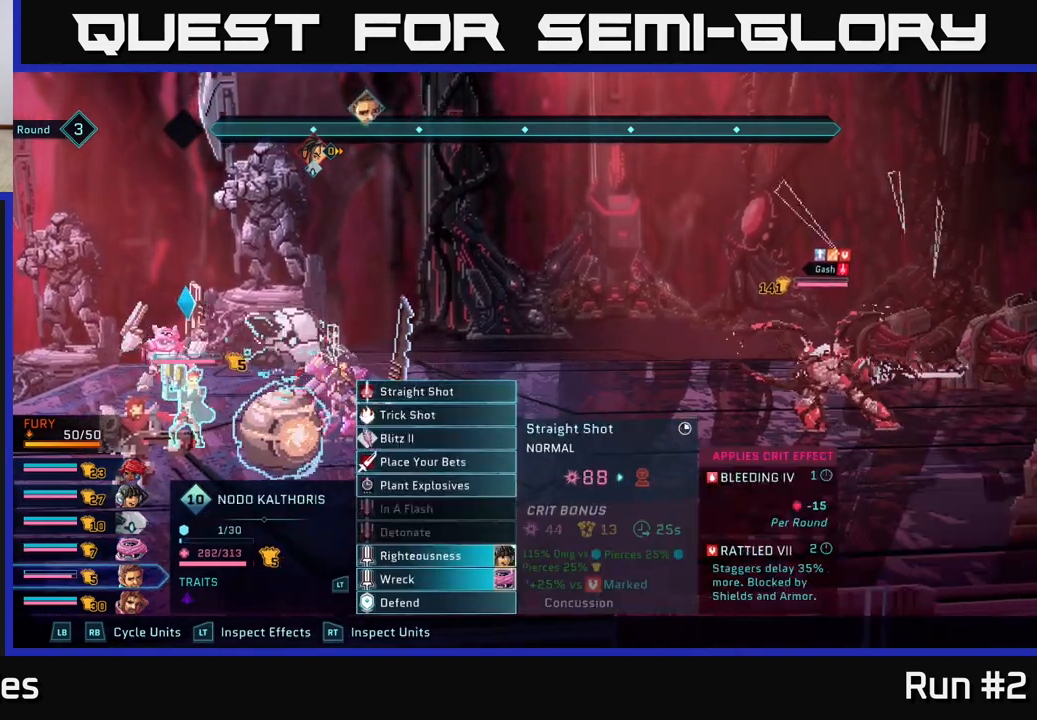
{"buttons": [], "left_stick": "down", "right_stick": "center", "events": [[167, "left_stick", "down"], [333, "left_stick", "center"], [433, "left_stick", "down"]]}
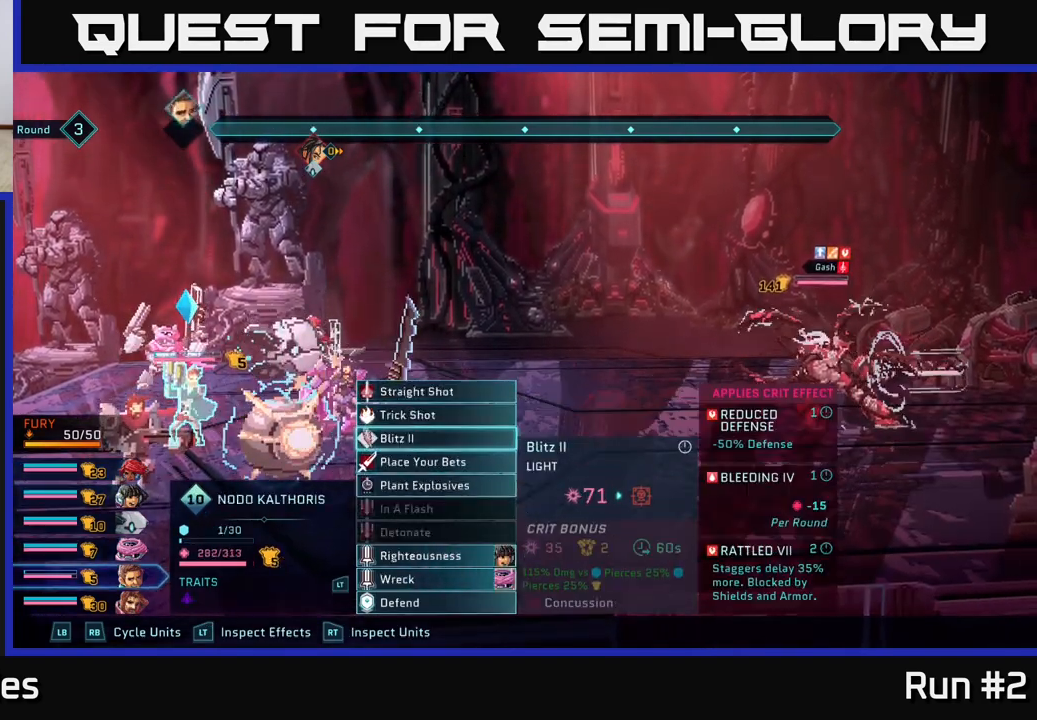
{"buttons": [], "left_stick": "center", "right_stick": "center", "events": [[83, "left_stick", "center"]]}
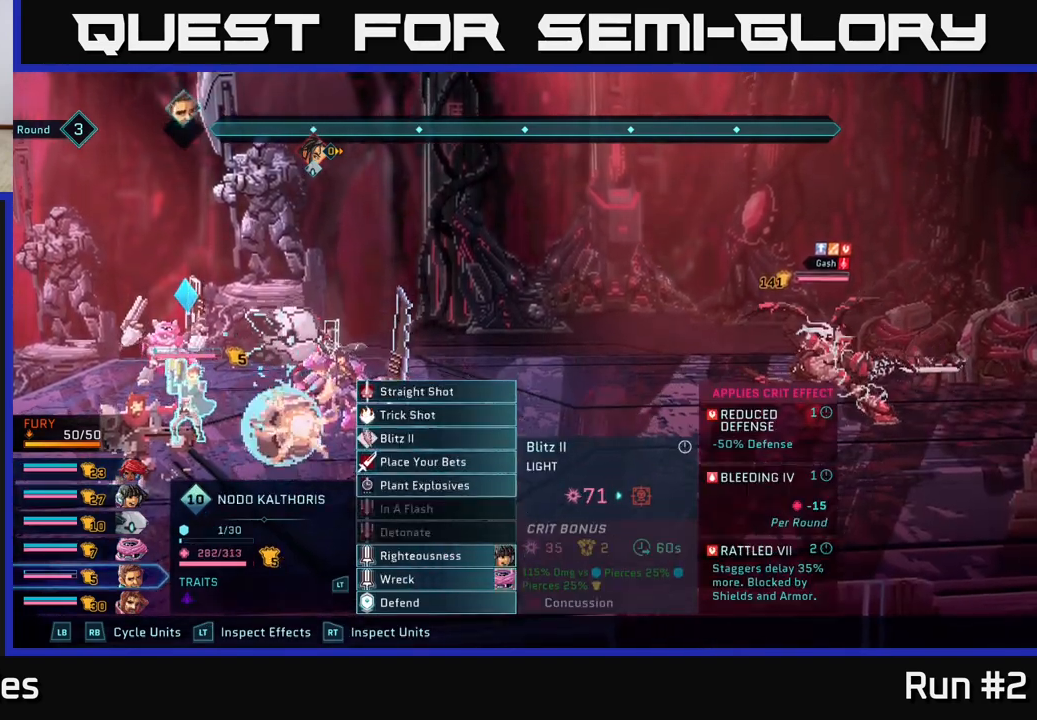
{"buttons": [], "left_stick": "down", "right_stick": "center", "events": [[333, "left_stick", "down"]]}
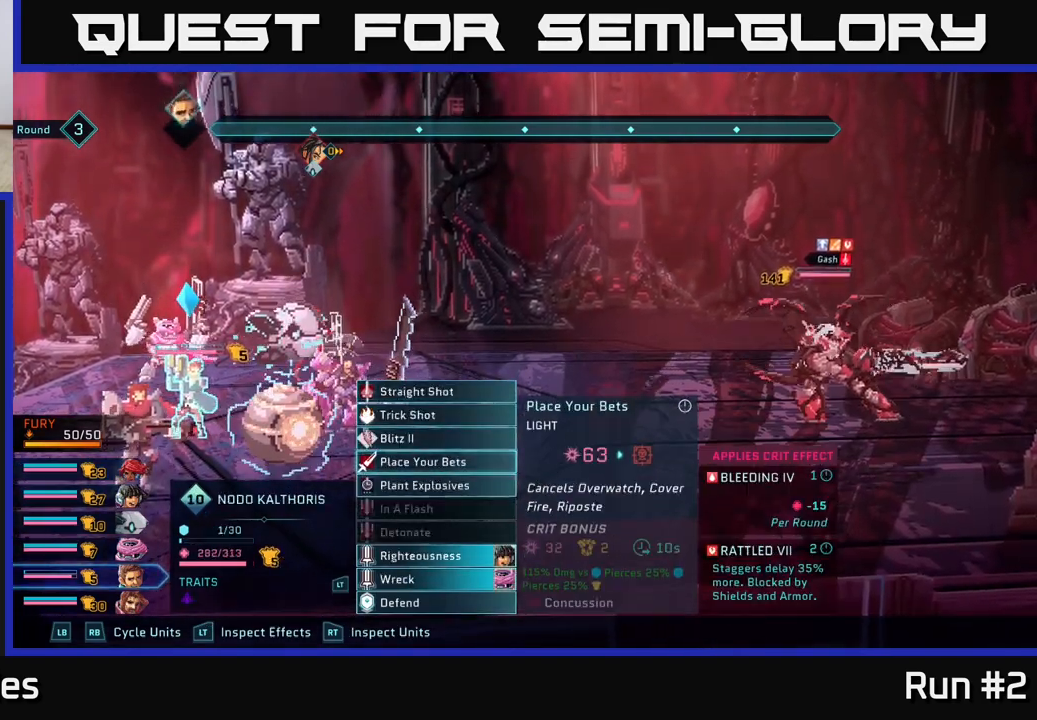
{"buttons": [], "left_stick": "up", "right_stick": "center", "events": [[17, "left_stick", "center"], [183, "left_stick", "up"], [300, "left_stick", "center"], [383, "left_stick", "up"]]}
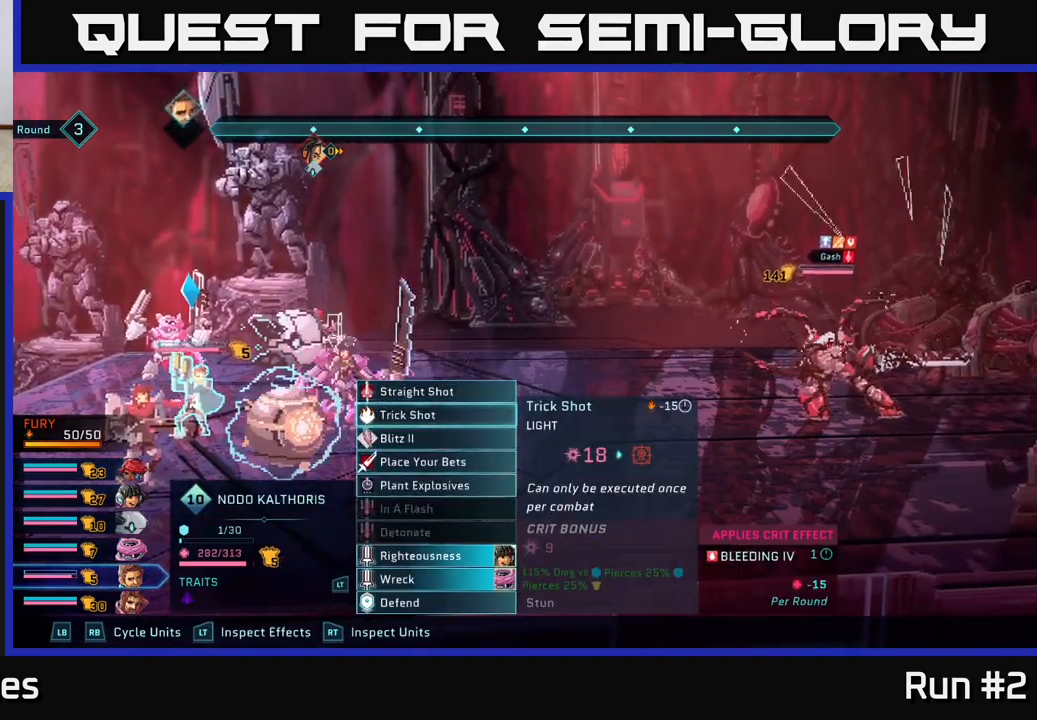
{"buttons": [], "left_stick": "center", "right_stick": "center", "events": [[17, "left_stick", "center"]]}
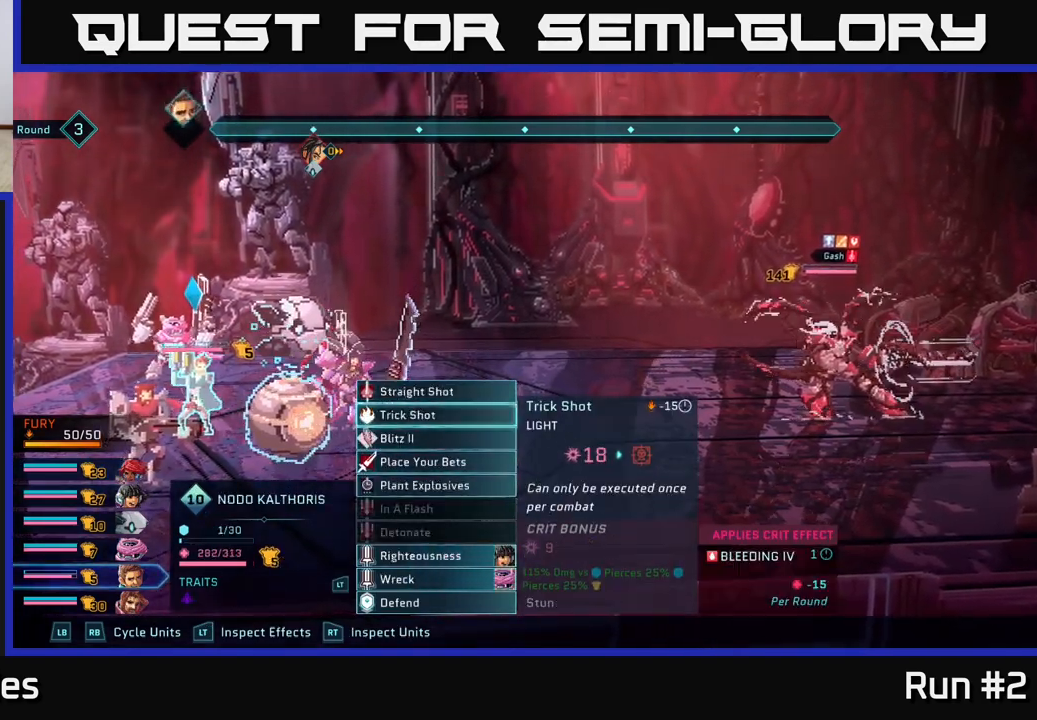
{"buttons": ["A"], "left_stick": "center", "right_stick": "center", "events": [[450, "A", "down"]]}
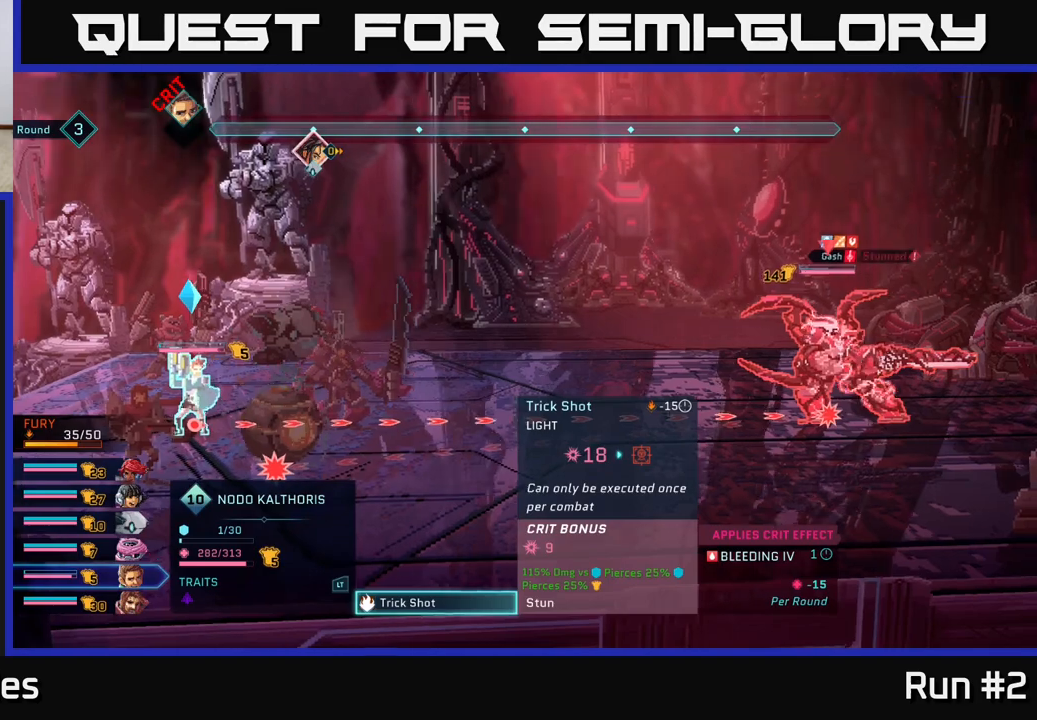
{"buttons": [], "left_stick": "center", "right_stick": "center", "events": [[67, "A", "up"]]}